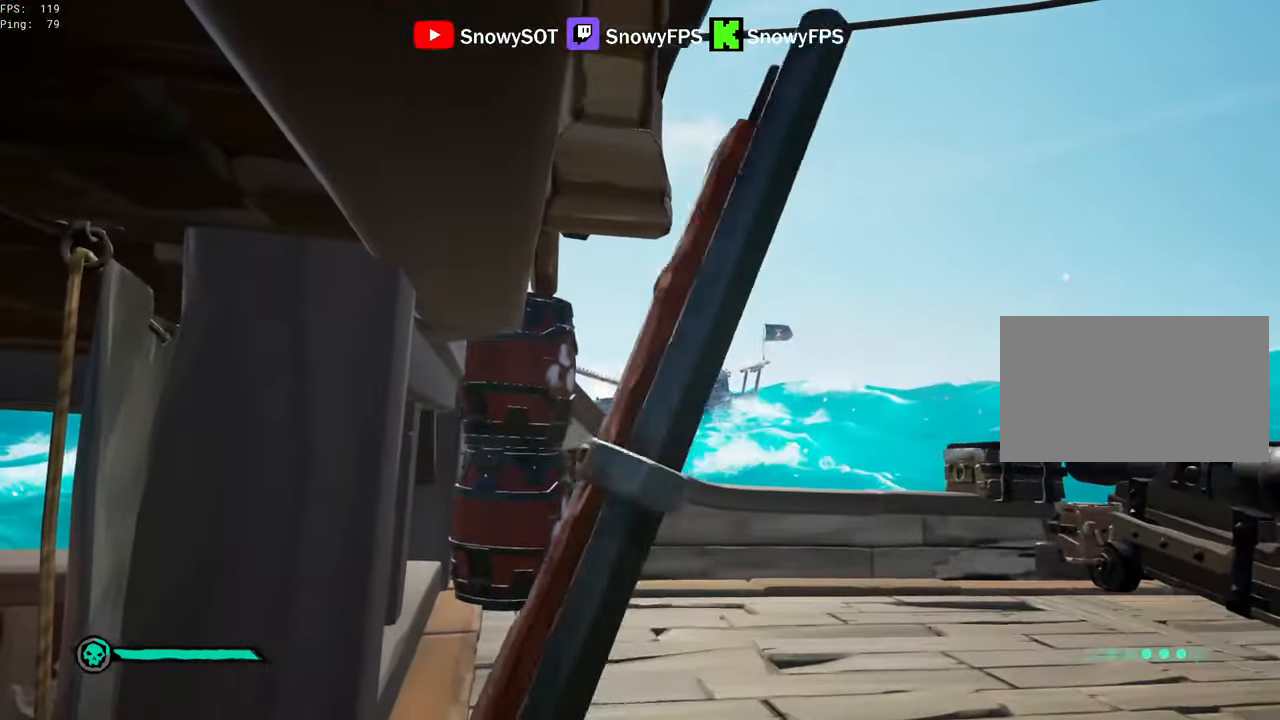
Gameplay with keyboard and mouse; each line is a JSON object with the keys and mouse buttons held at the frame after it. "events" lists presses ("down") and releases ("up") of "1", "2", "3", "4", "5", "a", "alt", "c", "caps_lock", "ctrl", "d", "e", "f", "g", "q", "r", "s", "shift", "space", "t", "tab", "v", "w", "x", "z", "mouse_left", "mouse_wheel" and "mouse_right" between this image and that frame as [ms after this image, input, new state], when the widget could be followed in between. "mouse_left", "mouse_wheel", "mouse_right" = the "left", "wheel", "right" buttons of the "mouse" list. No other keys are recorded. "wheel" means that the mouse wheel is clicked or scrolled. "mouse_move" is the direction in which the mouse moves at that frame (one of eight, or "still"), when it could be read.
{"keys": ["d"], "mouse": ["right"], "mouse_move": "still", "events": [[67, "d", "down"], [117, "w", "down"], [250, "mouse_right", "down"], [250, "w", "up"]]}
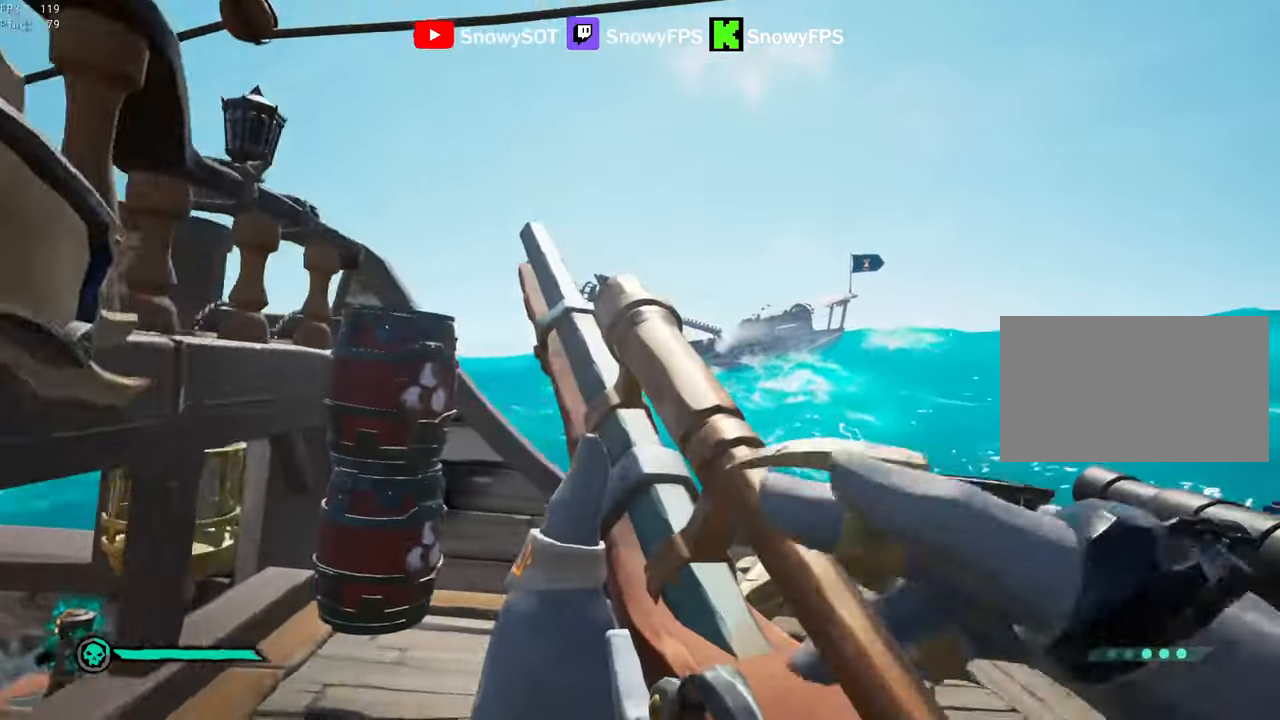
{"keys": [], "mouse": ["right"], "mouse_move": "still", "events": [[84, "d", "up"]]}
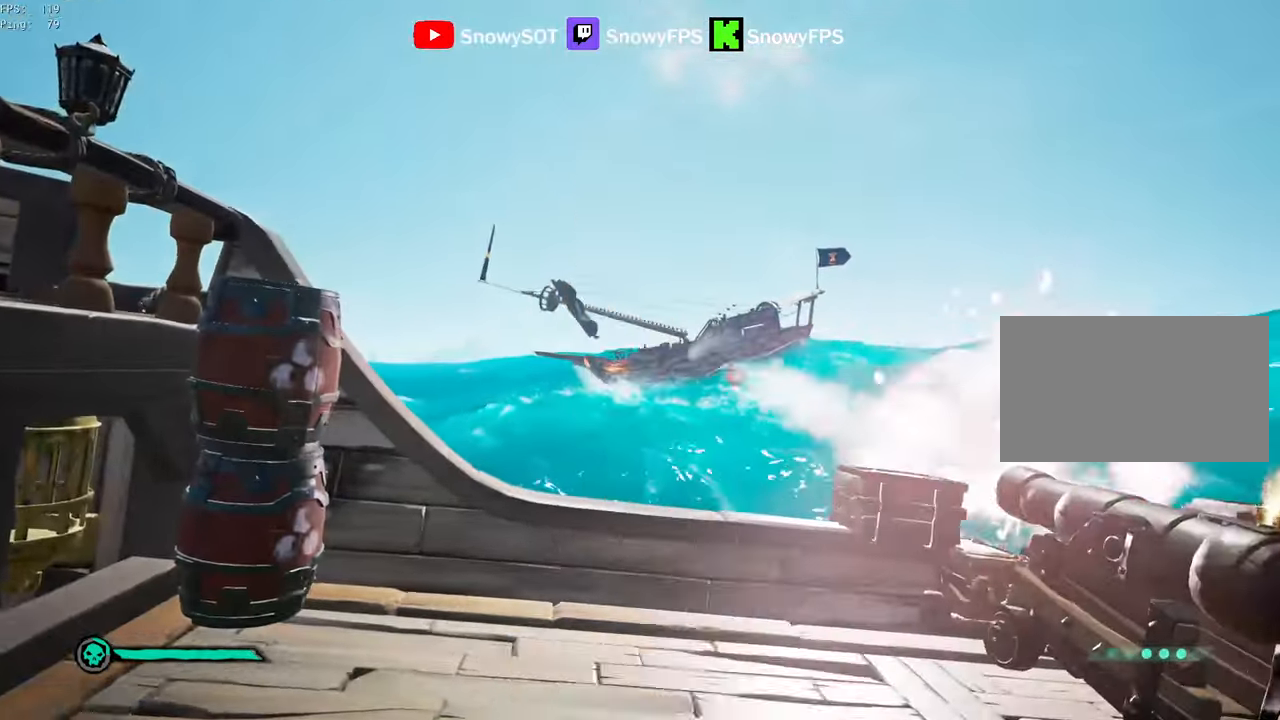
{"keys": [], "mouse": ["right"], "mouse_move": "still", "events": [[284, "space", "down"], [433, "space", "up"]]}
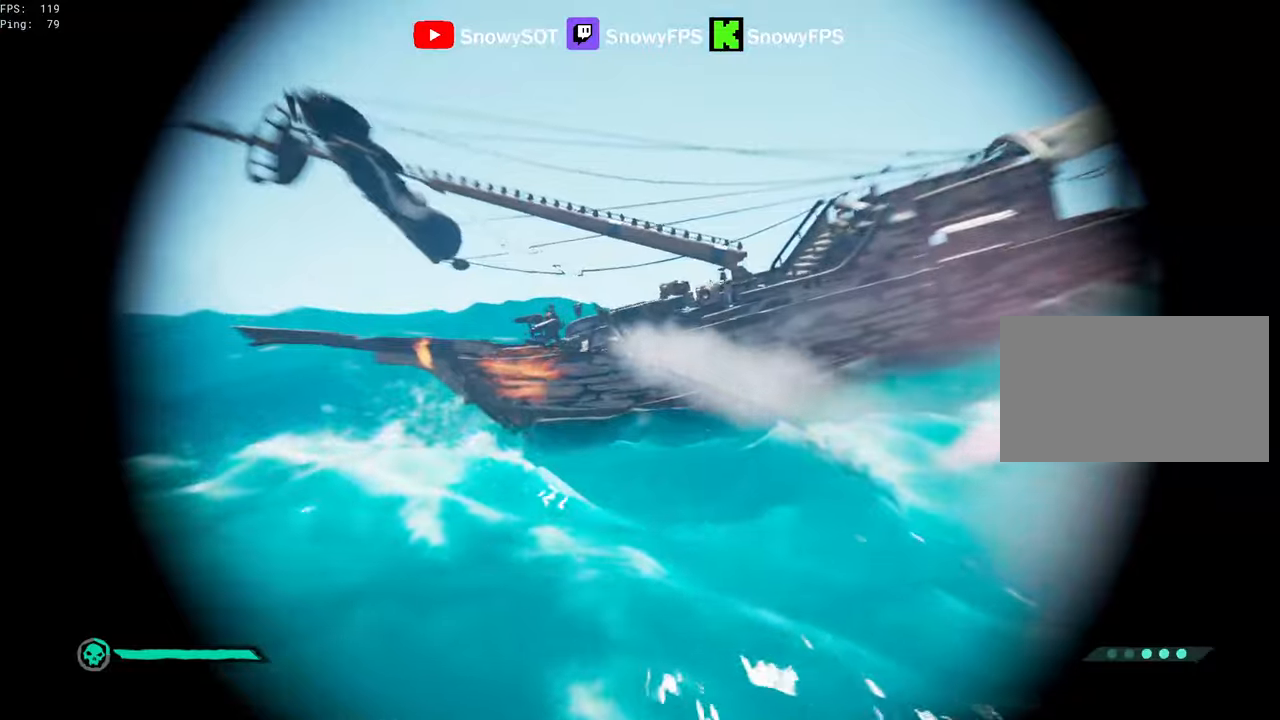
{"keys": ["a"], "mouse": [], "mouse_move": "left", "events": [[350, "mouse_left", "down"], [450, "x", "down"], [483, "a", "down"], [483, "mouse_left", "up"], [483, "mouse_right", "up"], [483, "x", "up"]]}
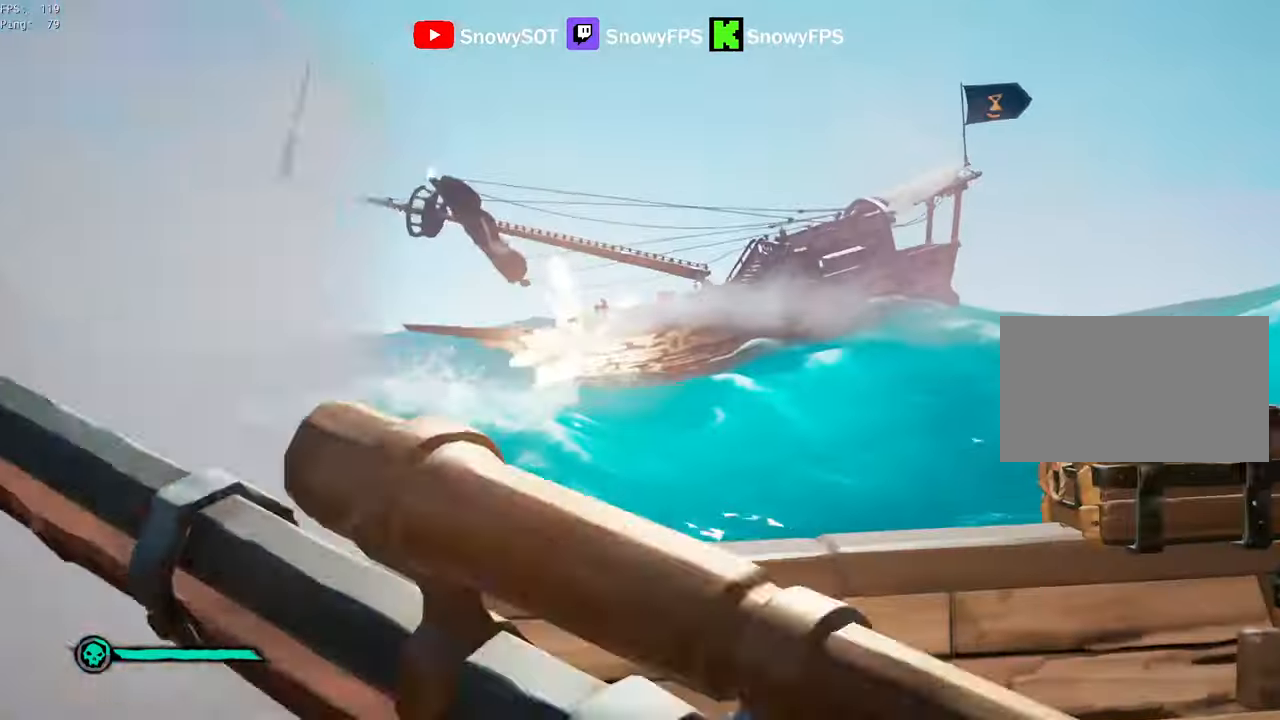
{"keys": ["a", "s"], "mouse": [], "mouse_move": "still", "events": [[33, "x", "down"], [83, "x", "up"], [366, "s", "down"]]}
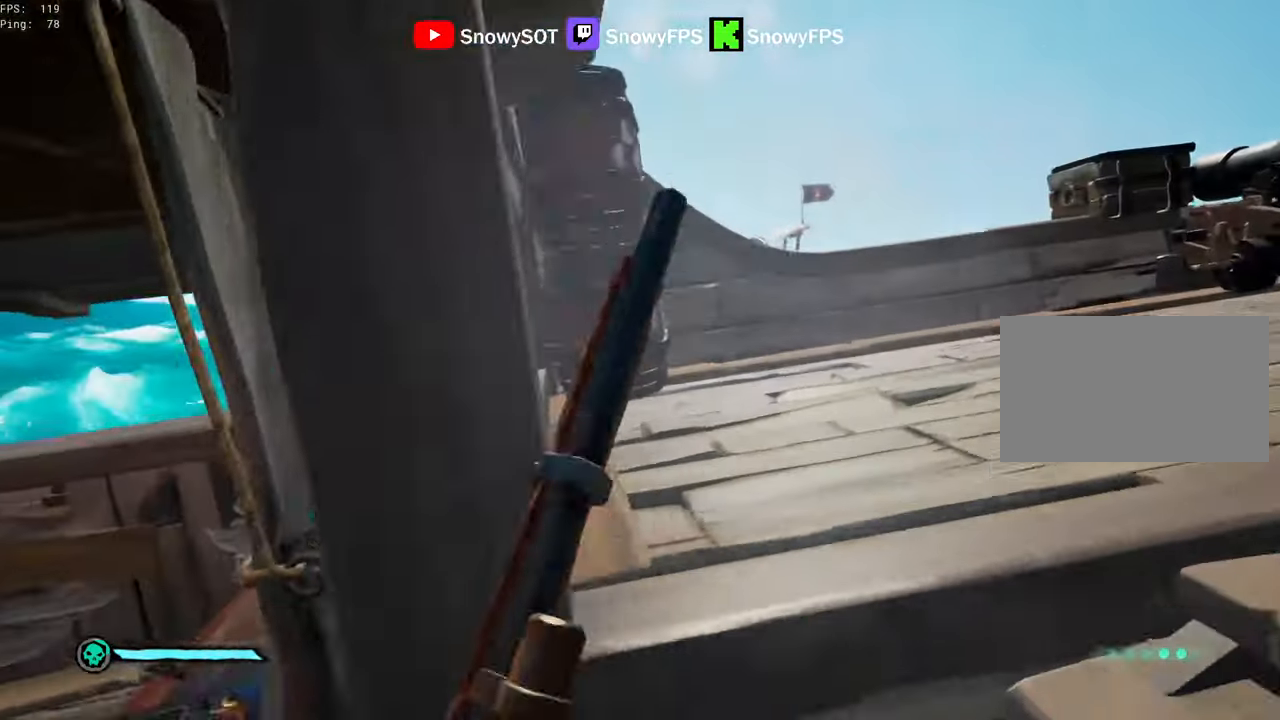
{"keys": ["w"], "mouse": [], "mouse_move": "down", "events": [[150, "s", "up"], [183, "a", "up"], [183, "d", "down"], [383, "w", "down"], [416, "d", "up"]]}
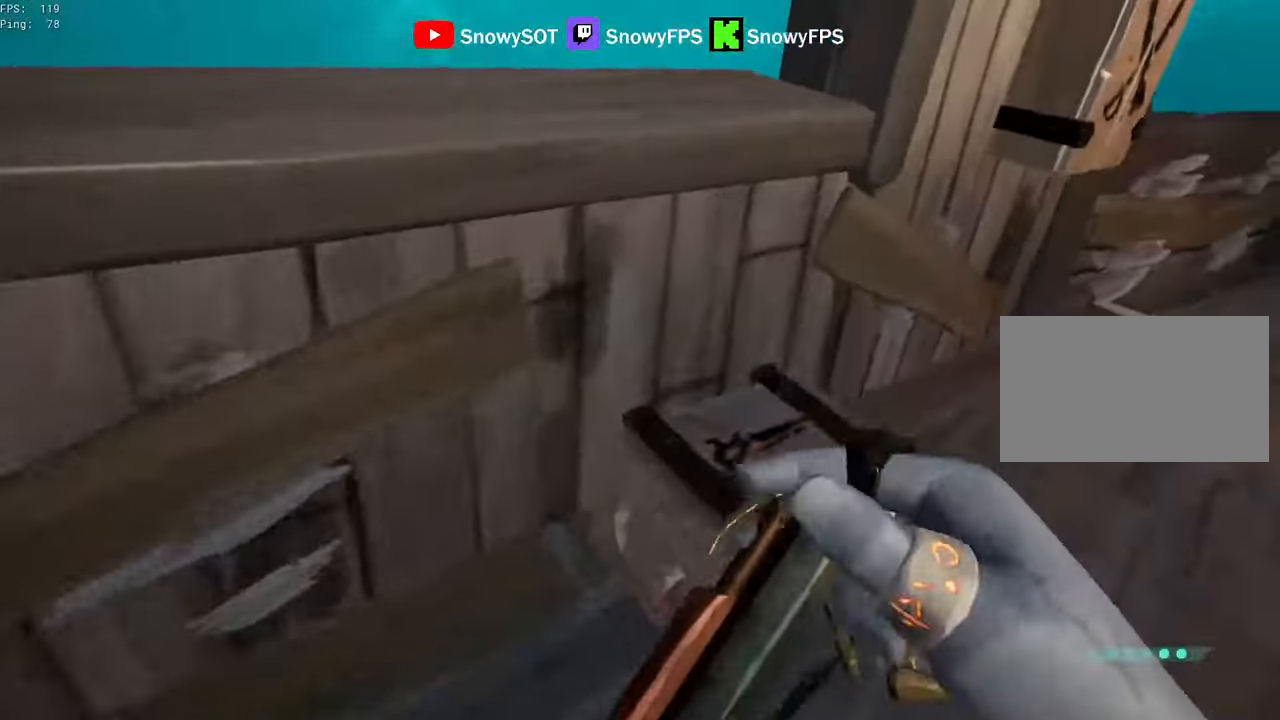
{"keys": ["w"], "mouse": [], "mouse_move": "up", "events": [[116, "w", "up"], [166, "f", "down"], [216, "a", "down"], [216, "f", "up"], [350, "w", "down"], [400, "a", "up"]]}
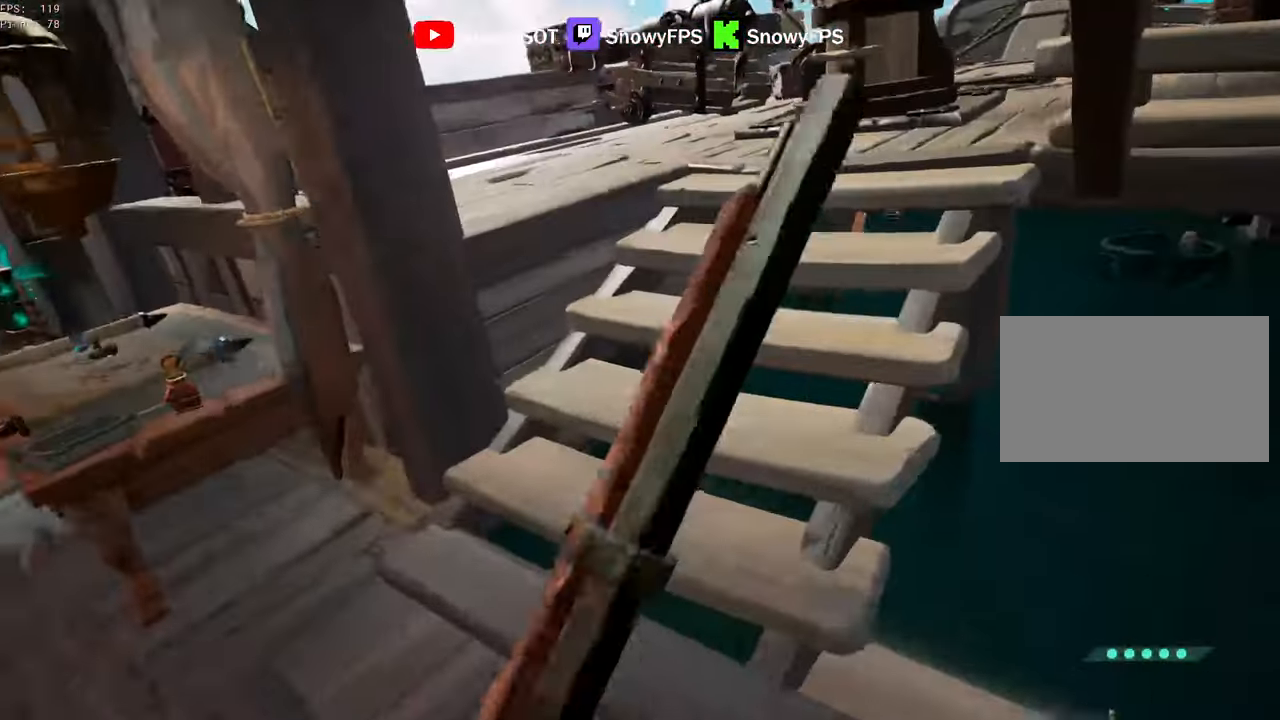
{"keys": ["w"], "mouse": ["left"], "mouse_move": "up-left", "events": [[133, "w", "up"], [416, "w", "down"], [450, "mouse_left", "down"]]}
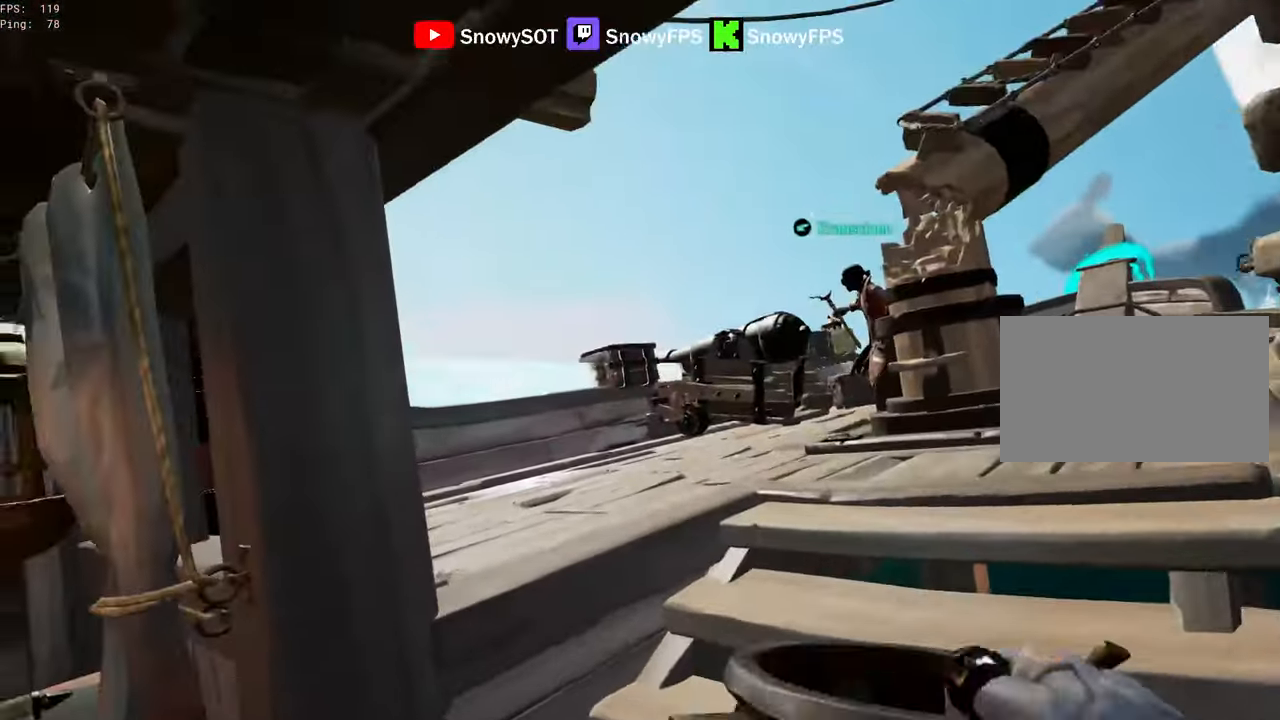
{"keys": ["s"], "mouse": ["left"], "mouse_move": "still", "events": [[50, "d", "down"], [100, "mouse_left", "up"], [150, "mouse_left", "down"], [233, "d", "up"], [233, "mouse_left", "up"], [283, "mouse_left", "down"], [333, "w", "up"], [383, "mouse_left", "up"], [433, "mouse_left", "down"], [433, "s", "down"]]}
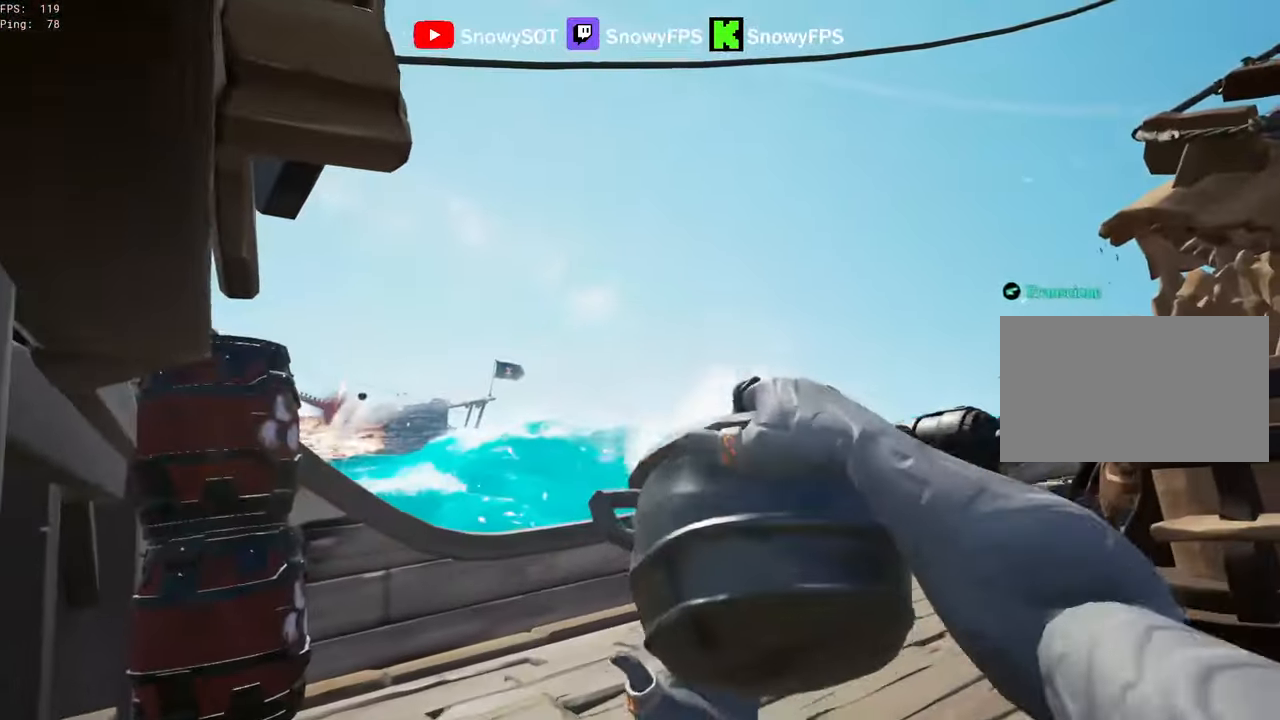
{"keys": ["d"], "mouse": [], "mouse_move": "right", "events": [[16, "mouse_left", "up"], [66, "mouse_left", "down"], [350, "d", "down"], [350, "mouse_left", "up"], [400, "mouse_left", "down"], [450, "s", "up"], [483, "mouse_left", "up"]]}
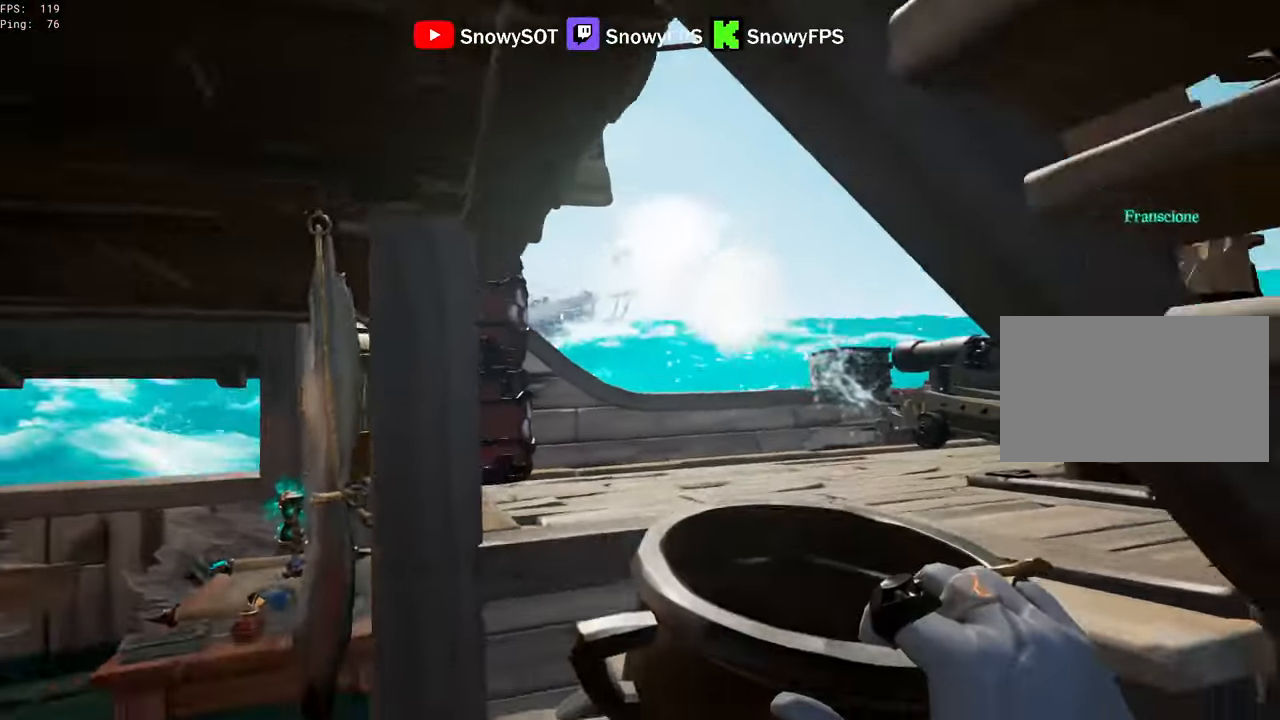
{"keys": [], "mouse": ["left"], "mouse_move": "still", "events": [[33, "mouse_left", "down"], [216, "d", "up"], [466, "mouse_left", "up"], [500, "mouse_left", "down"]]}
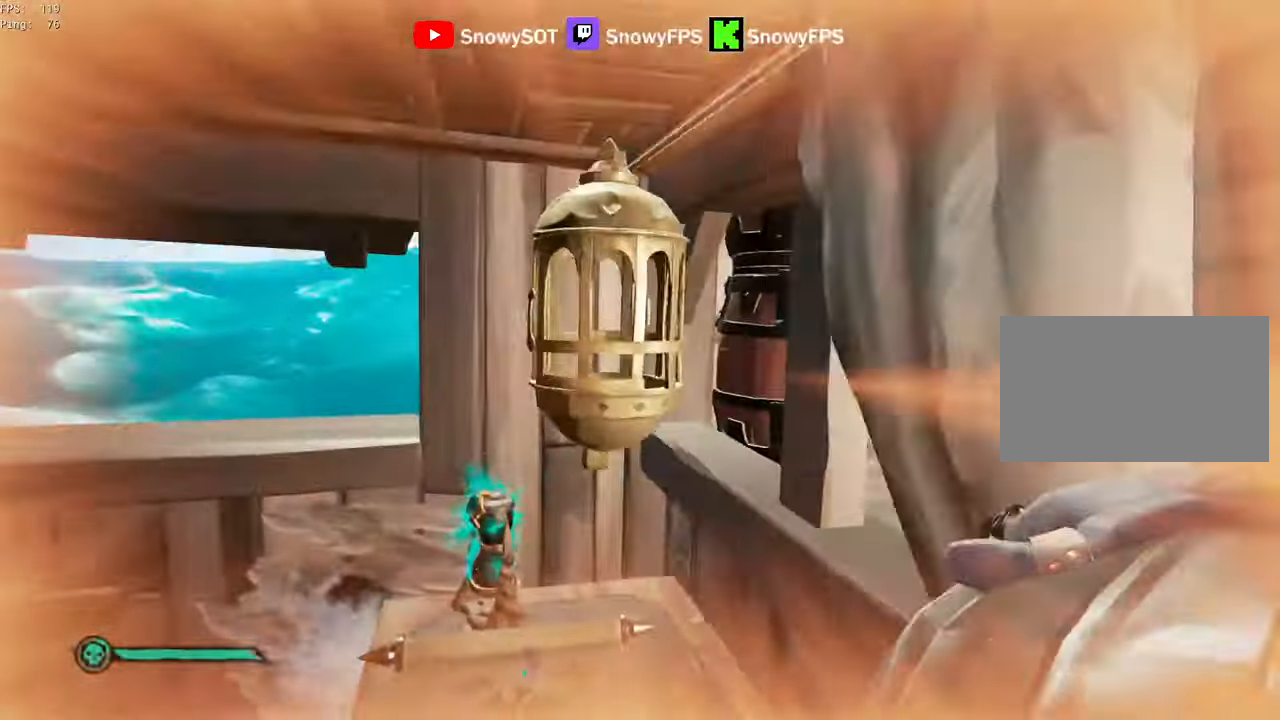
{"keys": ["d"], "mouse": ["left"], "mouse_move": "left", "events": [[100, "mouse_left", "up"], [100, "s", "down"], [150, "mouse_left", "down"], [233, "d", "down"], [233, "mouse_left", "up"], [283, "mouse_left", "down"], [283, "s", "up"], [433, "mouse_left", "up"], [466, "mouse_left", "down"]]}
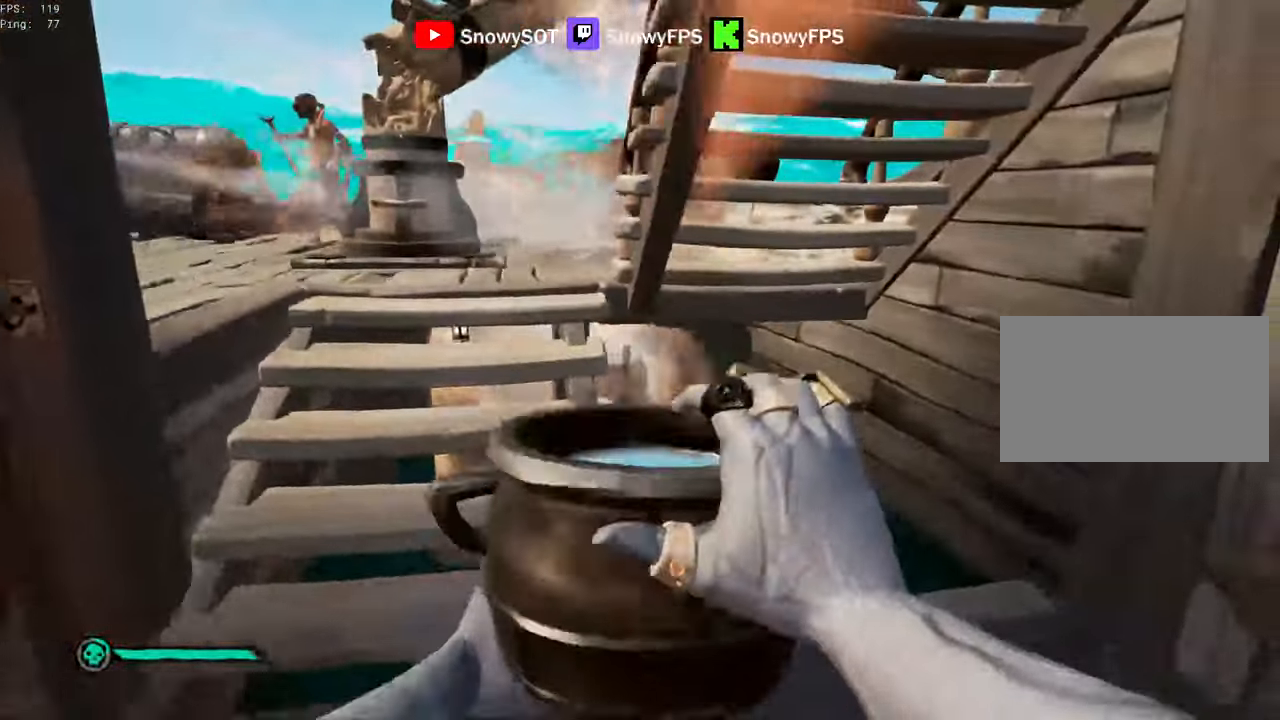
{"keys": ["w"], "mouse": ["left"], "mouse_move": "up-left", "events": [[16, "w", "down"], [66, "d", "up"], [66, "mouse_left", "up"], [116, "mouse_left", "down"], [250, "d", "down"], [250, "mouse_left", "up"], [400, "d", "up"], [400, "mouse_left", "down"]]}
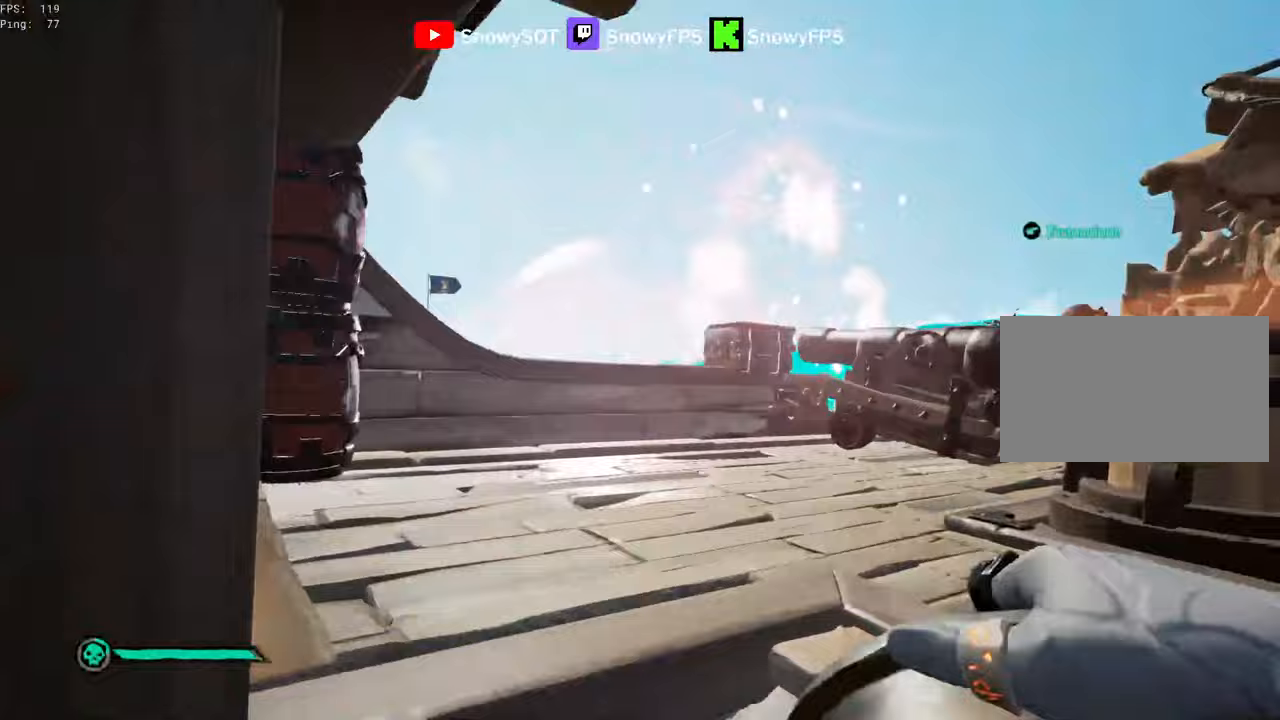
{"keys": ["s"], "mouse": [], "mouse_move": "still", "events": [[33, "mouse_left", "up"], [83, "mouse_left", "down"], [133, "w", "up"], [217, "s", "down"], [317, "a", "down"], [367, "mouse_left", "up"], [417, "mouse_left", "down"], [483, "mouse_left", "up"], [500, "a", "up"]]}
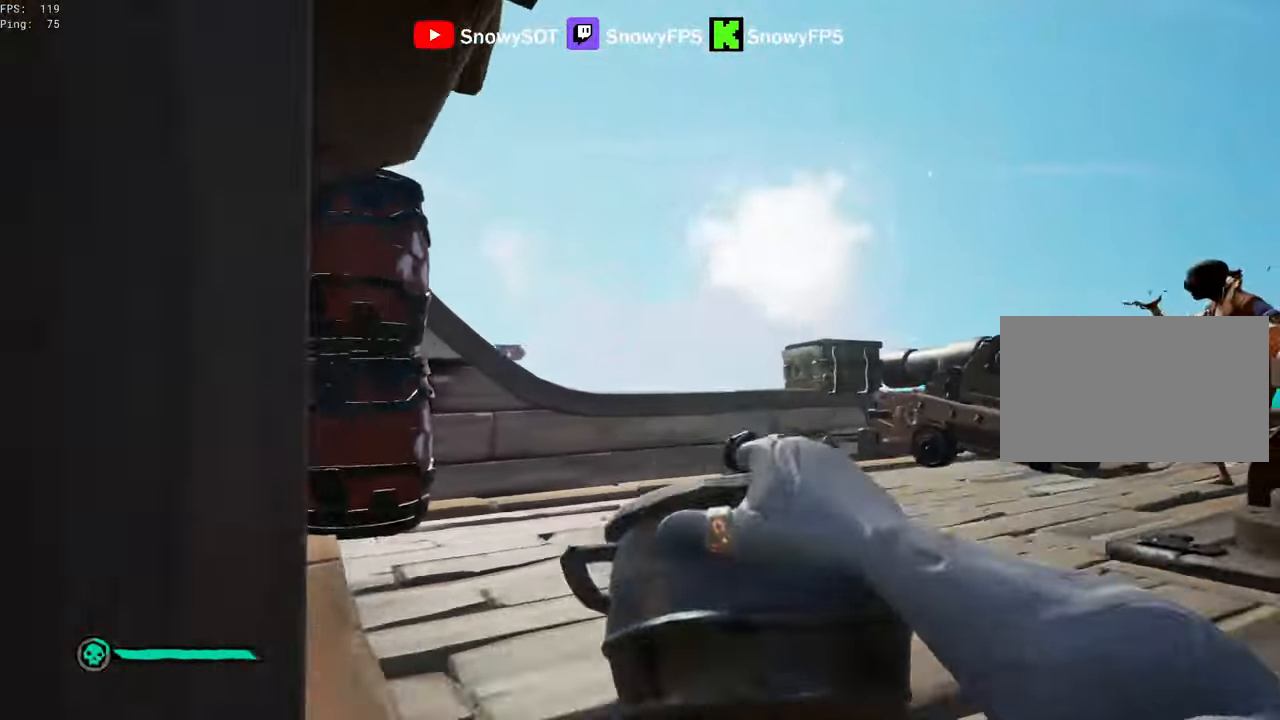
{"keys": ["d"], "mouse": ["left"], "mouse_move": "left", "events": [[50, "mouse_left", "down"], [200, "mouse_left", "up"], [233, "d", "down"], [233, "mouse_left", "down"], [283, "s", "up"], [383, "mouse_left", "up"], [417, "mouse_left", "down"]]}
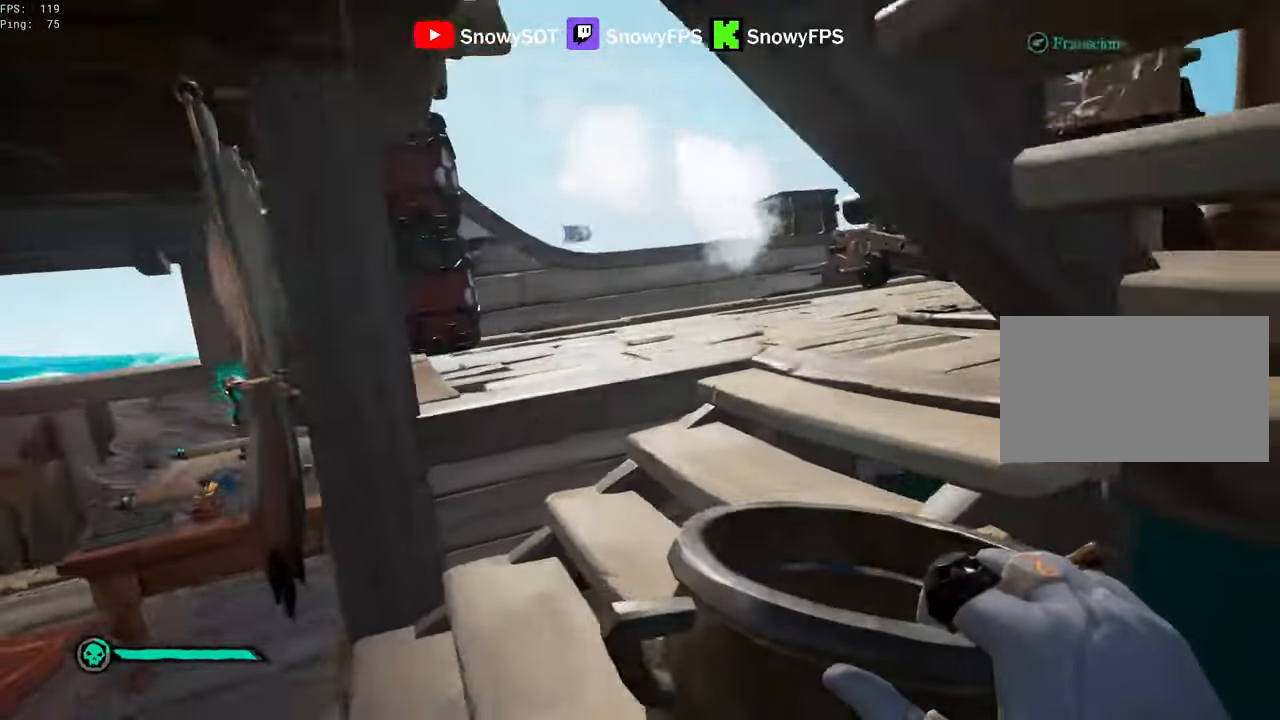
{"keys": [], "mouse": ["left"], "mouse_move": "still", "events": [[167, "d", "up"], [200, "mouse_left", "up"], [250, "mouse_left", "down"]]}
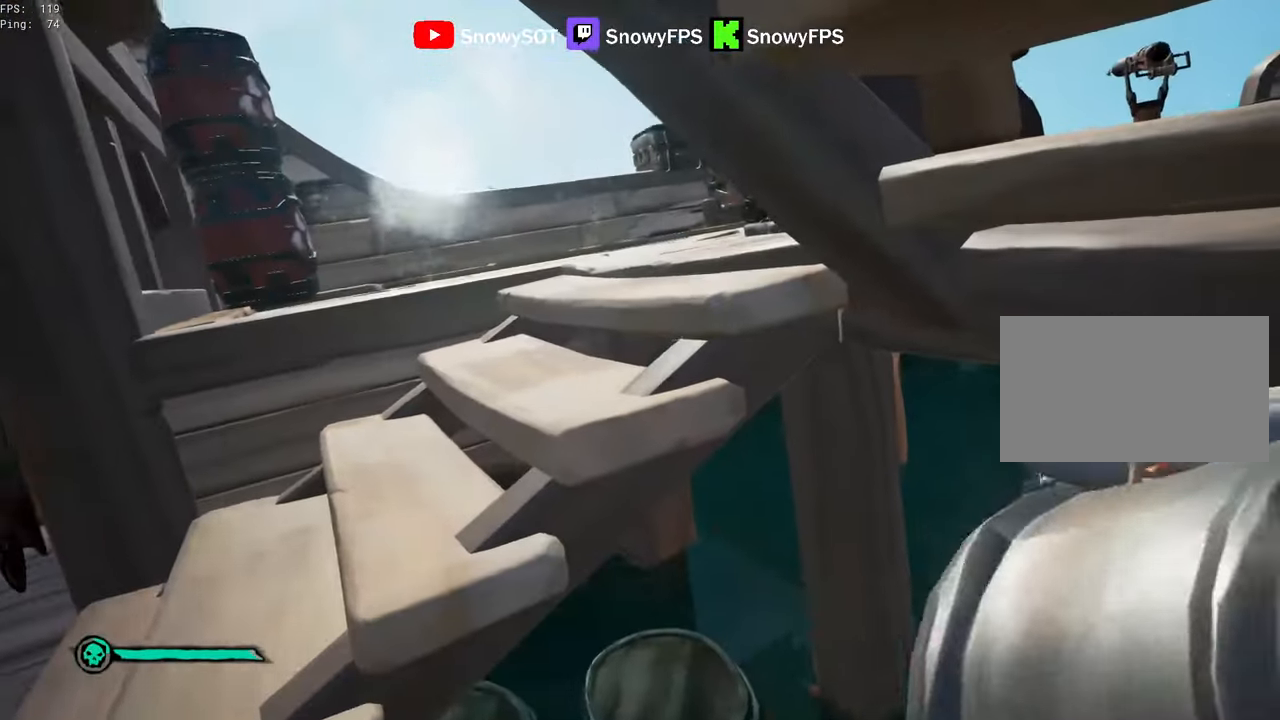
{"keys": ["a"], "mouse": ["left"], "mouse_move": "still", "events": [[33, "mouse_left", "up"], [83, "mouse_left", "down"], [217, "a", "down"], [217, "mouse_left", "up"], [267, "mouse_left", "down"], [367, "mouse_left", "up"], [400, "mouse_left", "down"]]}
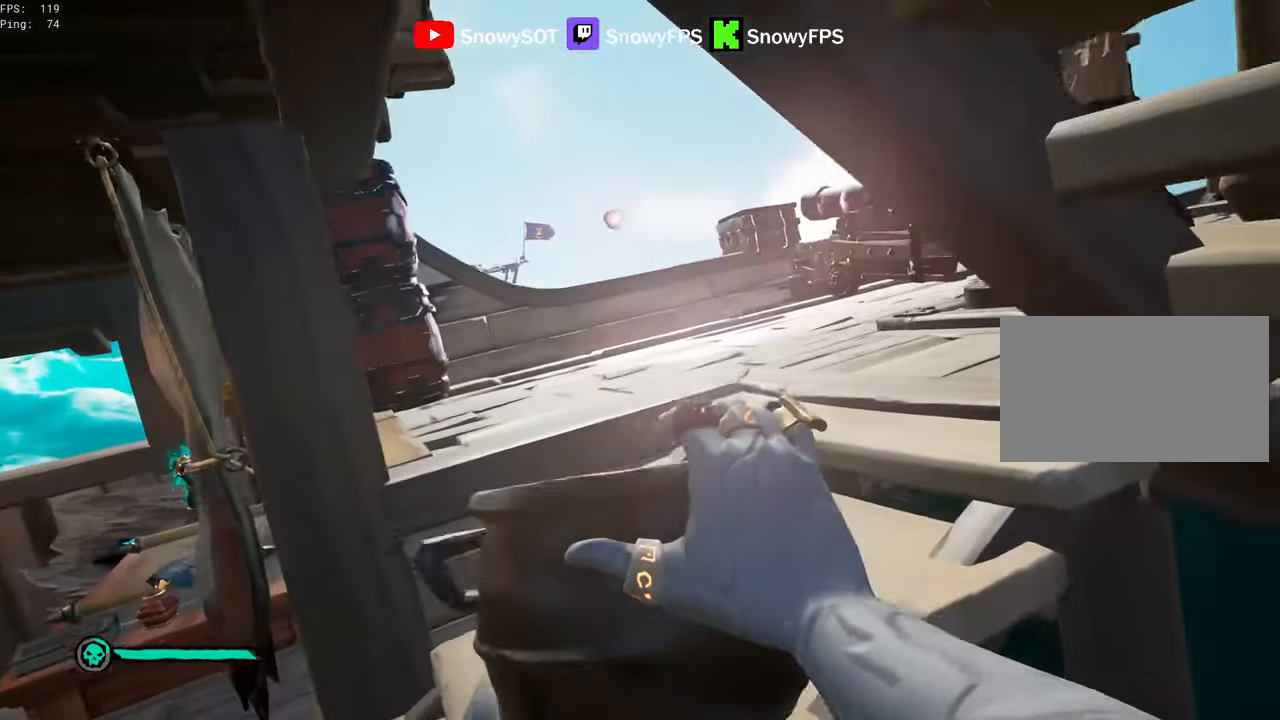
{"keys": ["d", "w"], "mouse": ["left"], "mouse_move": "still", "events": [[50, "a", "up"], [50, "mouse_left", "up"], [100, "mouse_left", "down"], [183, "w", "down"], [217, "mouse_left", "up"], [283, "a", "down"], [333, "a", "up"], [433, "d", "down"], [433, "mouse_left", "down"]]}
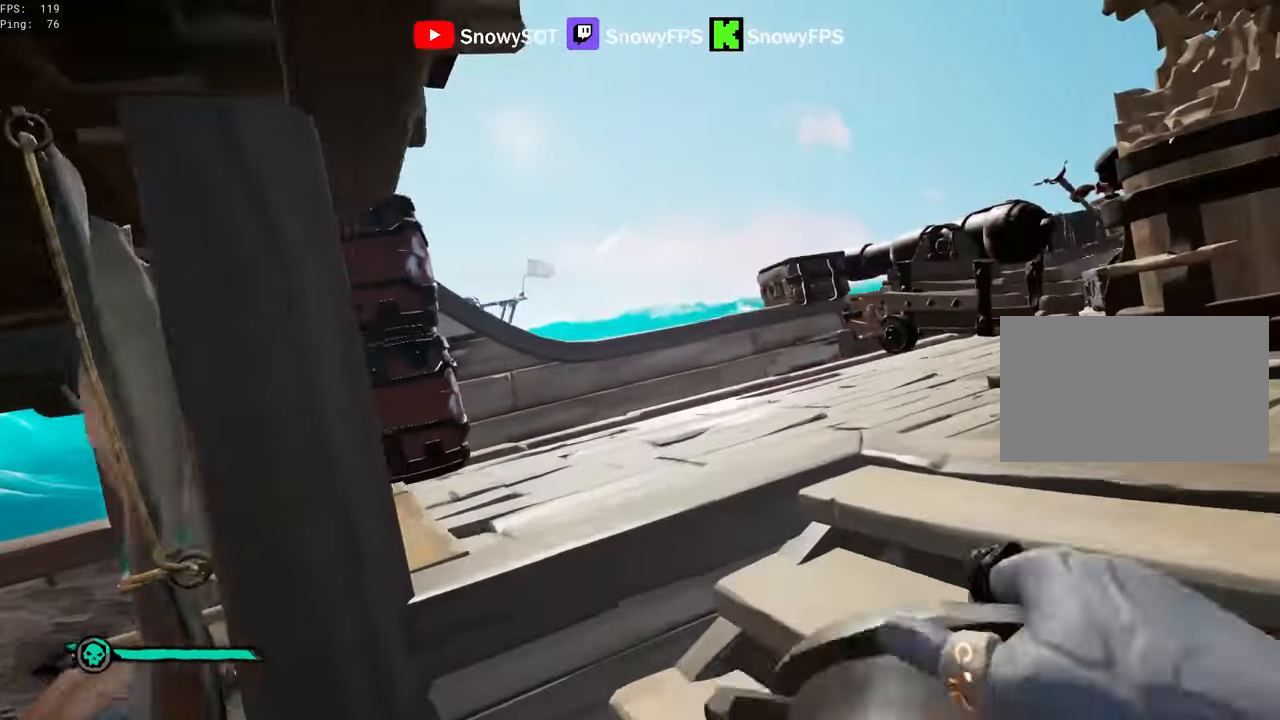
{"keys": ["s"], "mouse": ["left"], "mouse_move": "still", "events": [[17, "d", "up"], [67, "mouse_left", "up"], [117, "mouse_left", "down"], [167, "w", "up"], [200, "mouse_left", "up"], [250, "mouse_left", "down"], [300, "s", "down"], [400, "mouse_left", "up"], [433, "mouse_left", "down"]]}
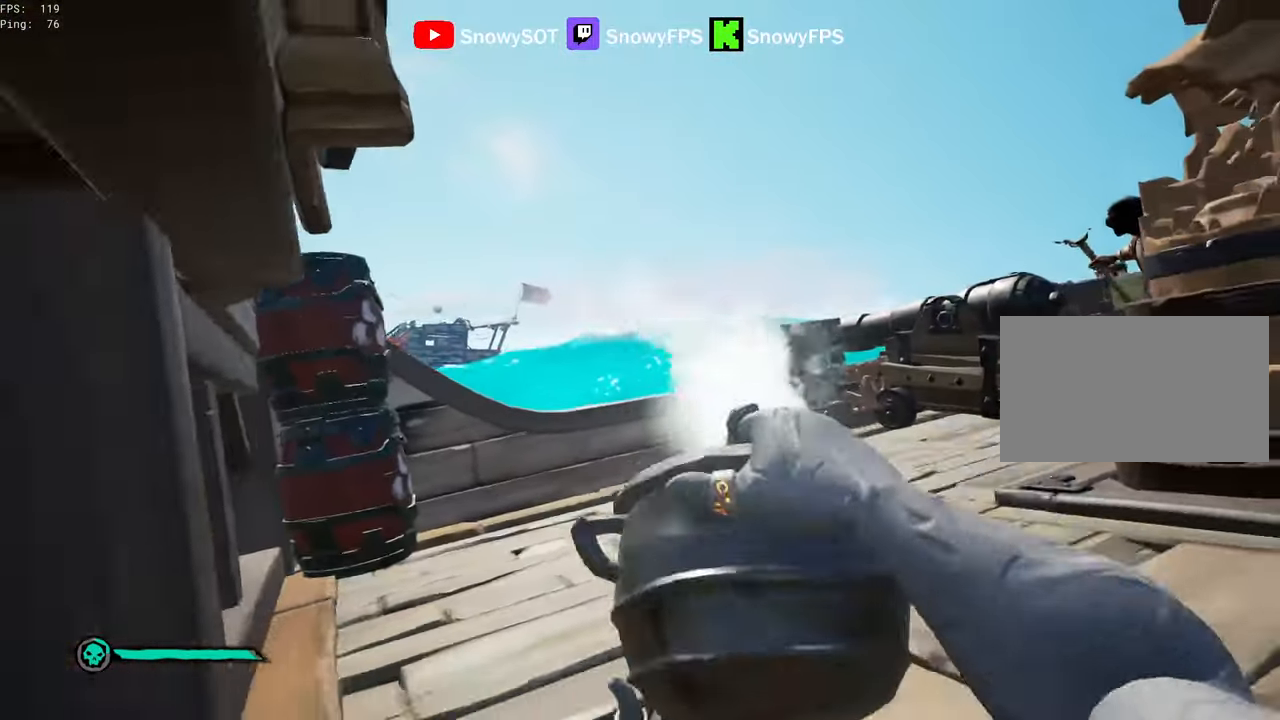
{"keys": ["1", "w"], "mouse": [], "mouse_move": "down-left", "events": [[33, "mouse_left", "up"], [83, "mouse_left", "down"], [183, "a", "down"], [233, "mouse_left", "up"], [233, "s", "up"], [367, "a", "up"], [367, "w", "down"], [467, "1", "down"]]}
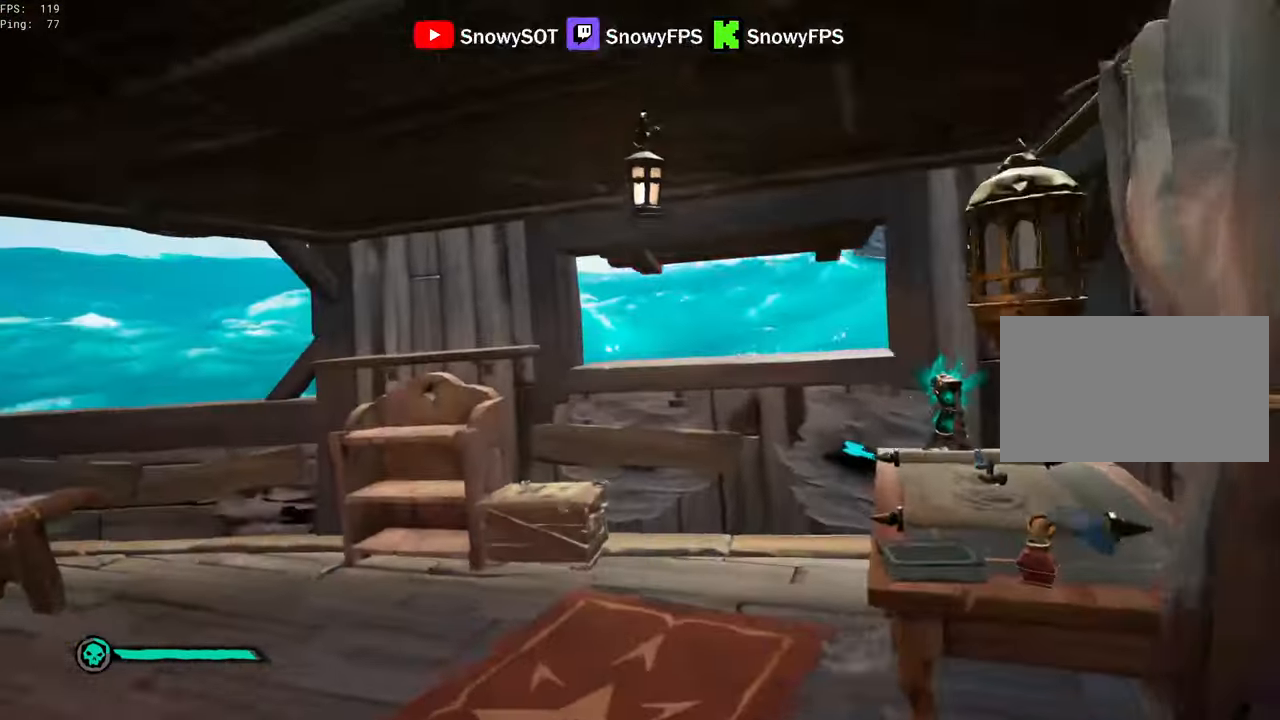
{"keys": ["d"], "mouse": [], "mouse_move": "still", "events": [[50, "1", "up"], [200, "shift", "down"], [283, "a", "down"], [333, "shift", "up"], [383, "w", "up"], [433, "a", "up"], [467, "d", "down"]]}
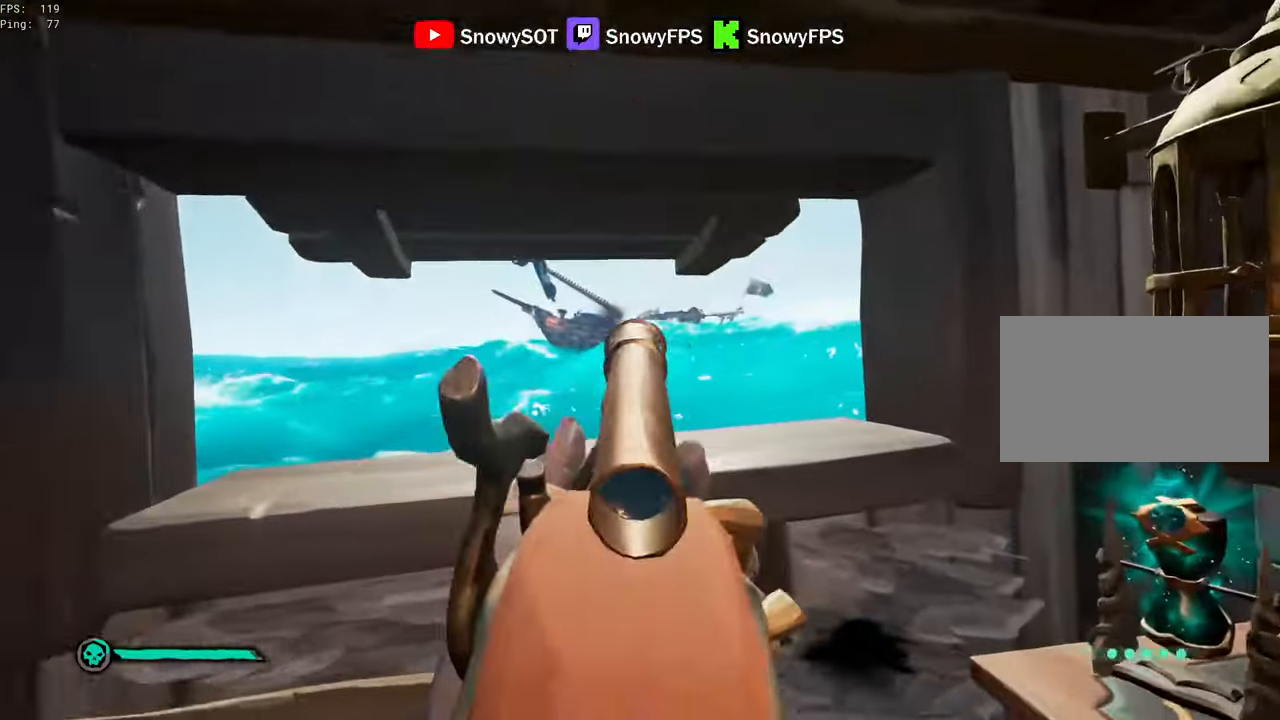
{"keys": ["w"], "mouse": [], "mouse_move": "still", "events": [[217, "w", "down"], [350, "d", "up"]]}
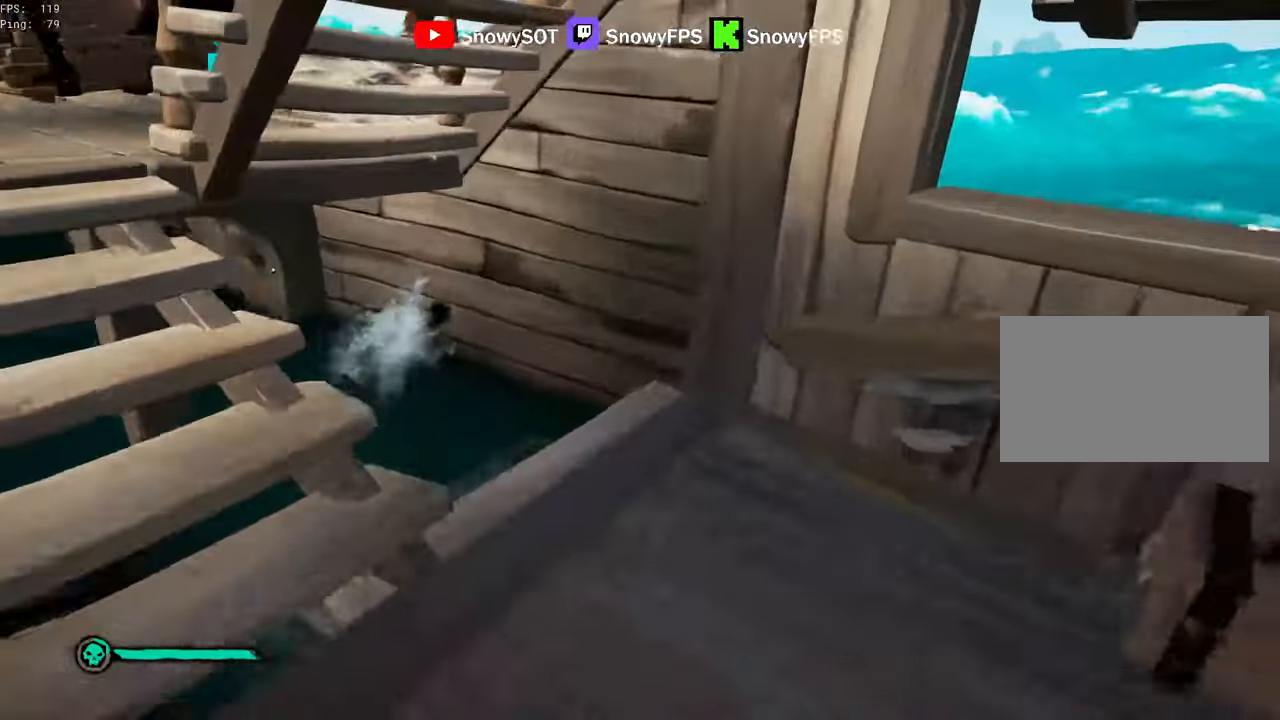
{"keys": ["a", "w"], "mouse": ["left"], "mouse_move": "left", "events": [[317, "mouse_left", "down"], [400, "mouse_left", "up"], [450, "mouse_left", "down"], [500, "a", "down"]]}
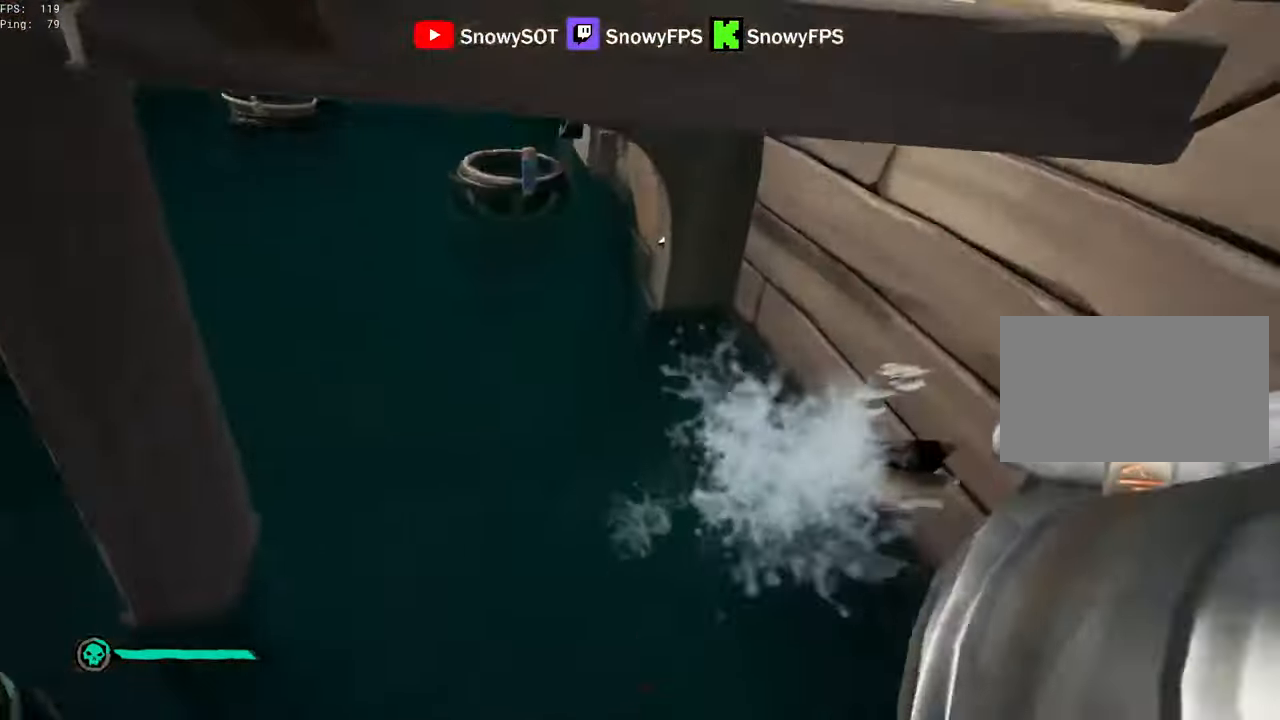
{"keys": [], "mouse": [], "mouse_move": "still", "events": [[50, "mouse_left", "up"], [100, "a", "up"], [100, "mouse_left", "down"], [100, "w", "up"], [184, "5", "down"], [184, "mouse_left", "up"], [234, "5", "up"], [284, "mouse_left", "down"], [384, "mouse_left", "up"]]}
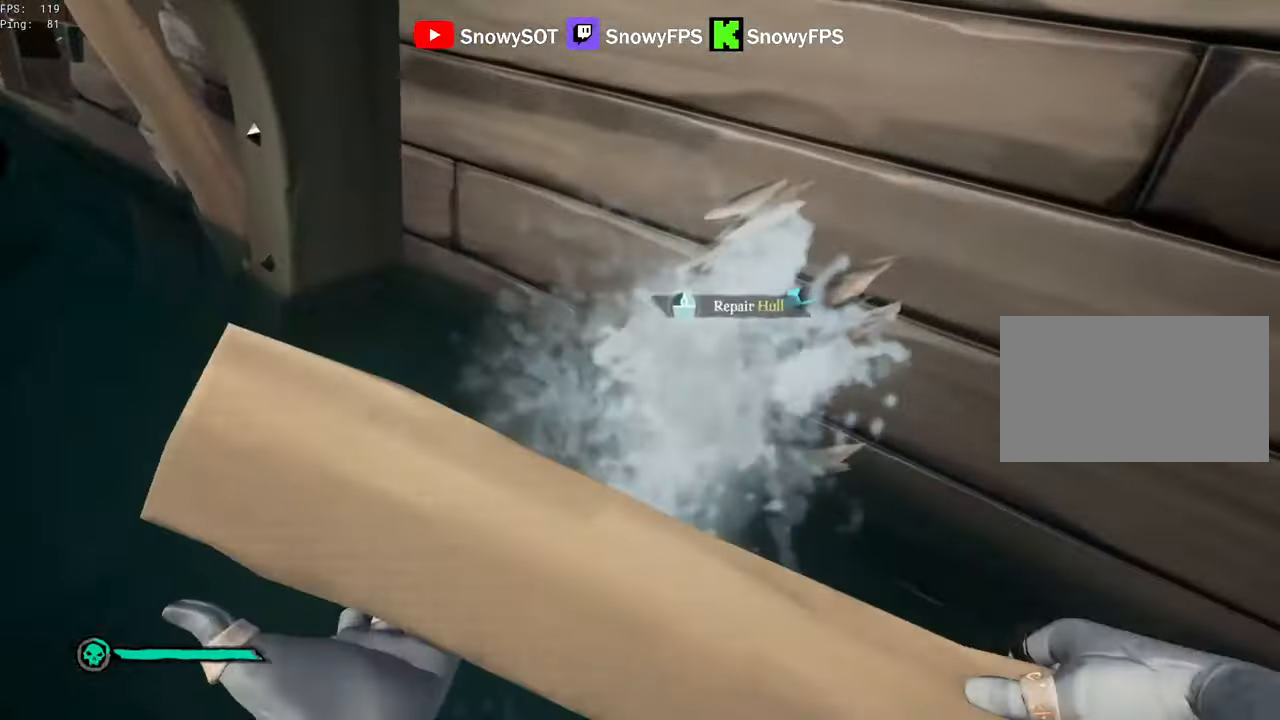
{"keys": ["q"], "mouse": [], "mouse_move": "still", "events": [[67, "q", "down"], [167, "mouse_left", "down"], [250, "mouse_left", "up"]]}
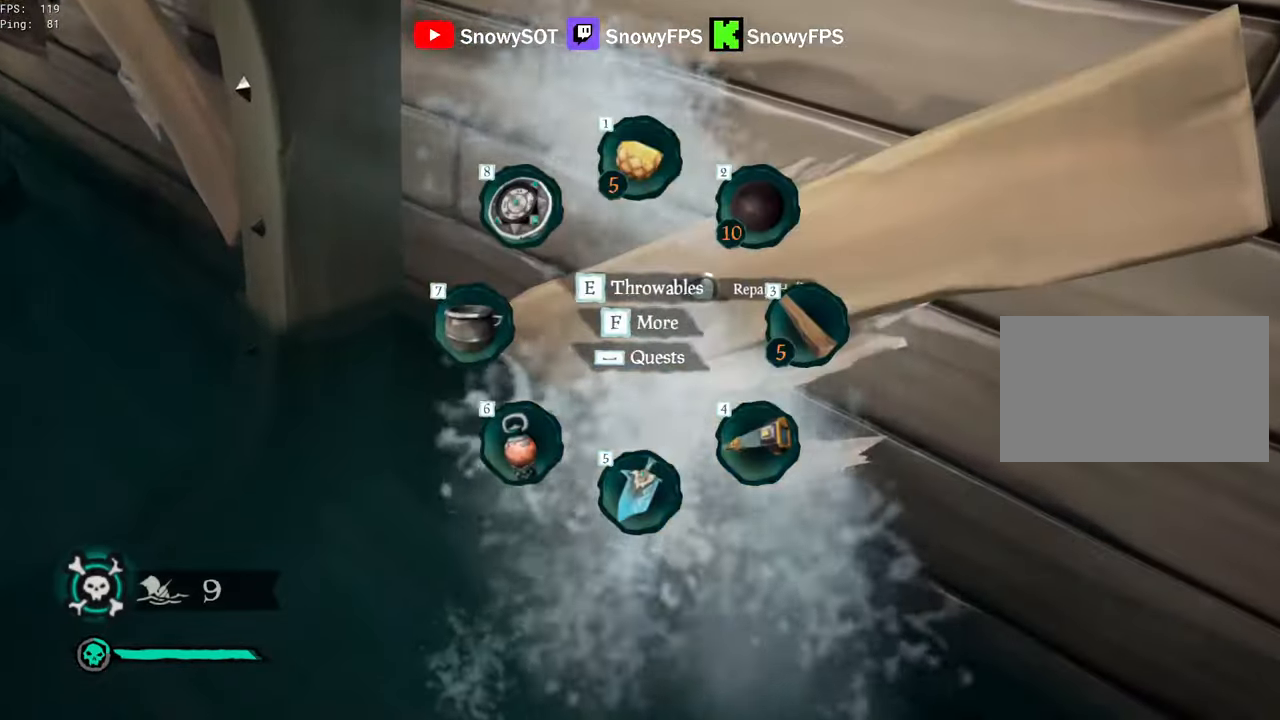
{"keys": ["q"], "mouse": [], "mouse_move": "still", "events": []}
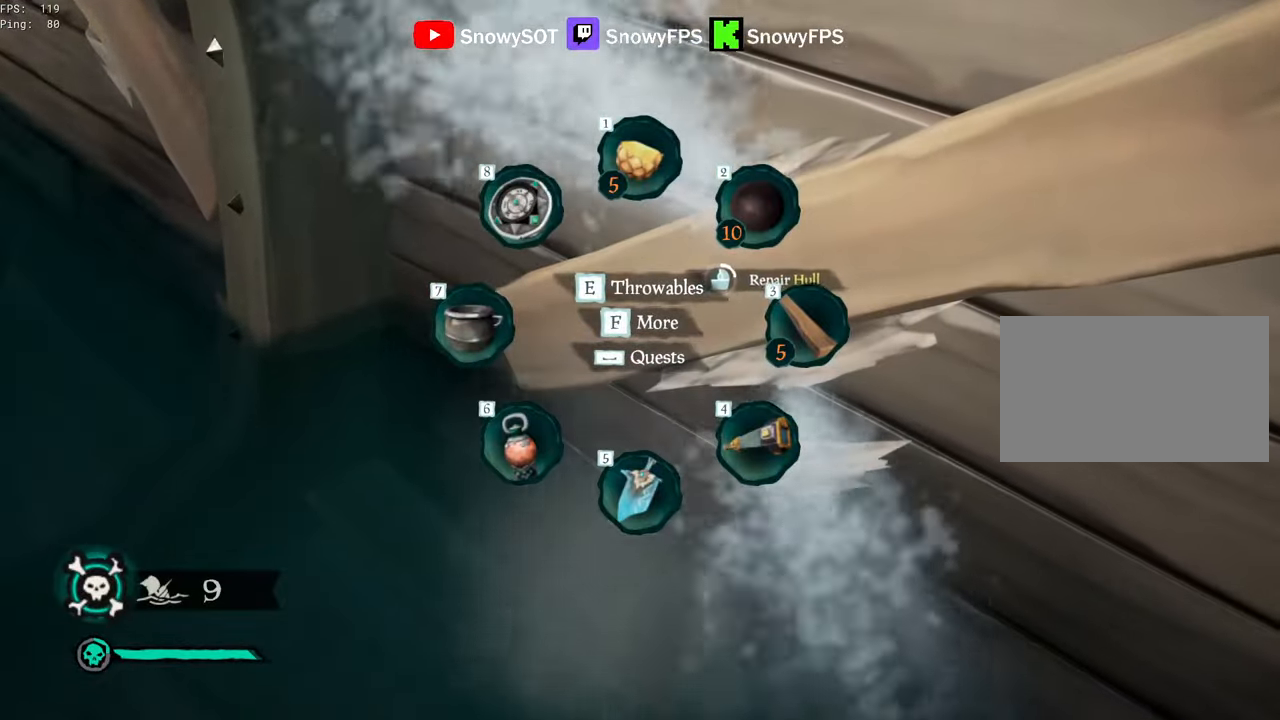
{"keys": [], "mouse": [], "mouse_move": "still", "events": [[334, "q", "up"]]}
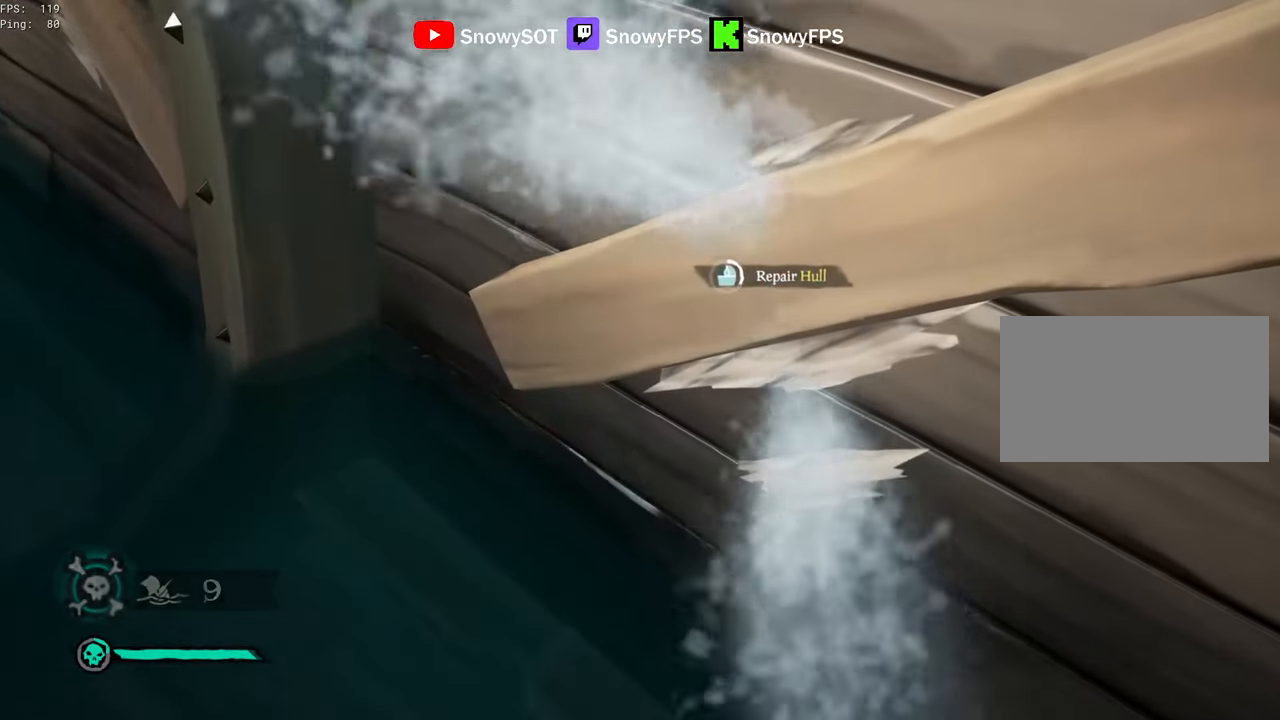
{"keys": [], "mouse": [], "mouse_move": "still", "events": [[167, "w", "down"], [217, "d", "down"], [400, "d", "up"], [434, "w", "up"]]}
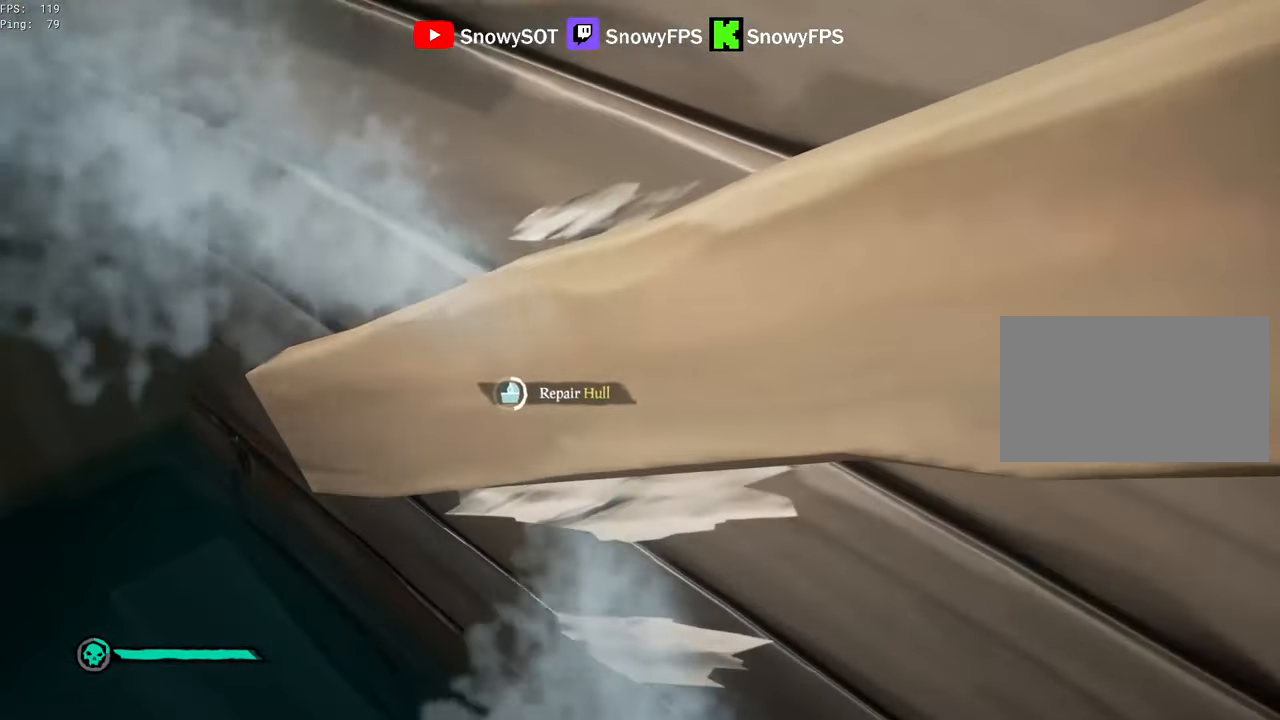
{"keys": [], "mouse": [], "mouse_move": "still", "events": []}
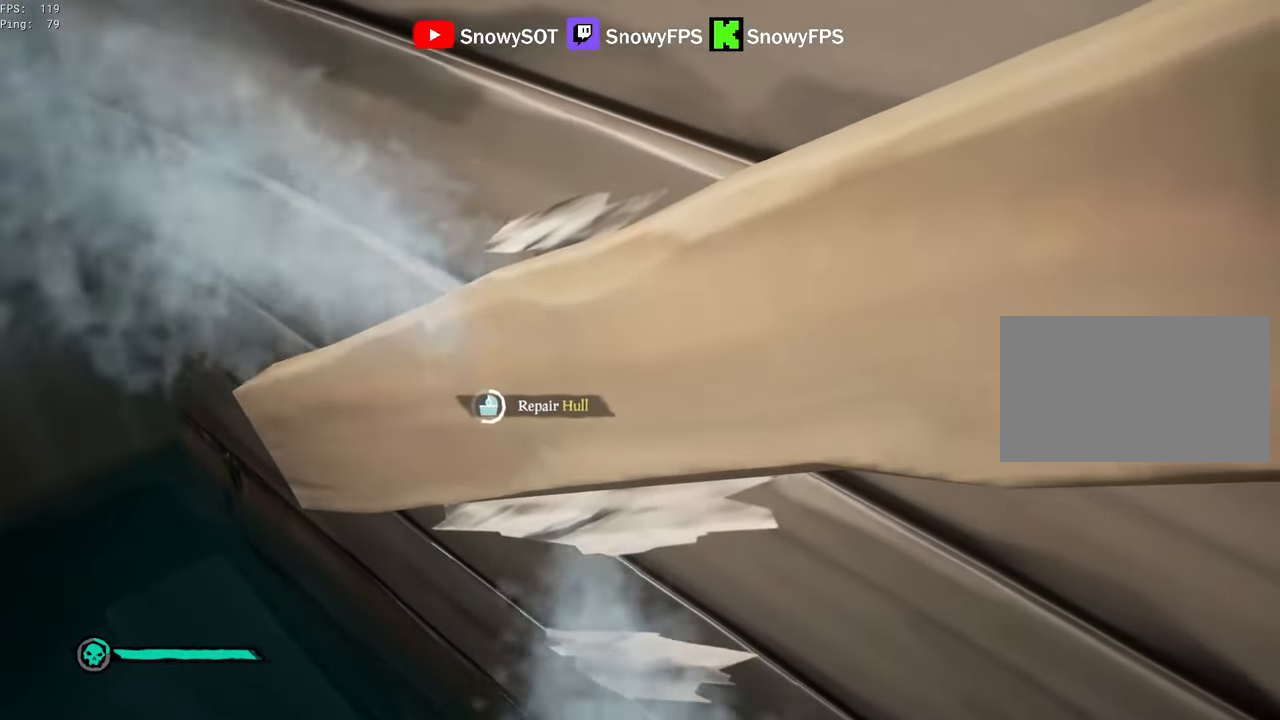
{"keys": [], "mouse": [], "mouse_move": "still", "events": []}